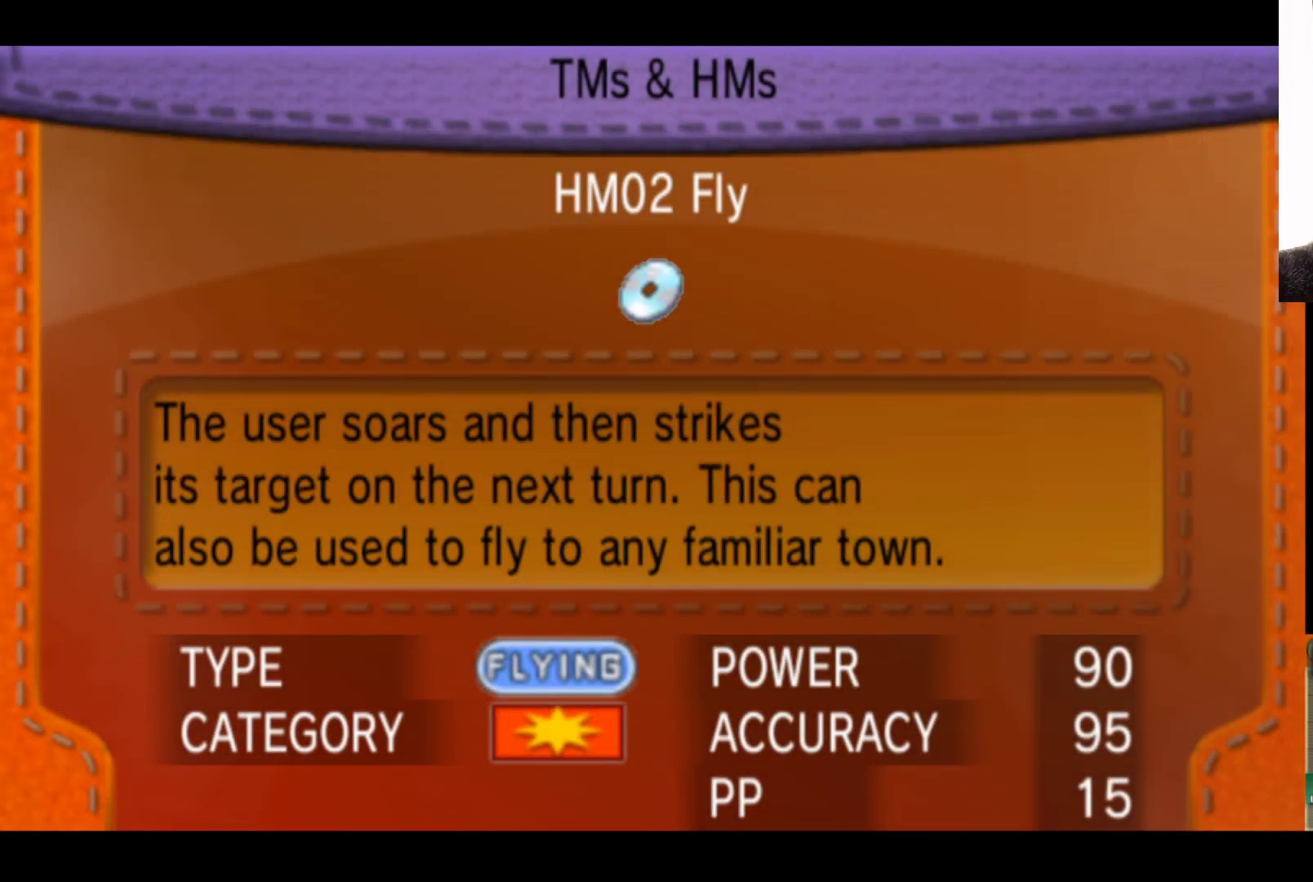
Gameplay with a controller (Xbox layout); each line is a JSON object with the inputs held at the frame after it. "events" lists button and stick changes between this image and that frame as [ms after this image, input, new state], when the widget could be followed in between.
{"buttons": [], "left_stick": "center", "right_stick": "center", "events": []}
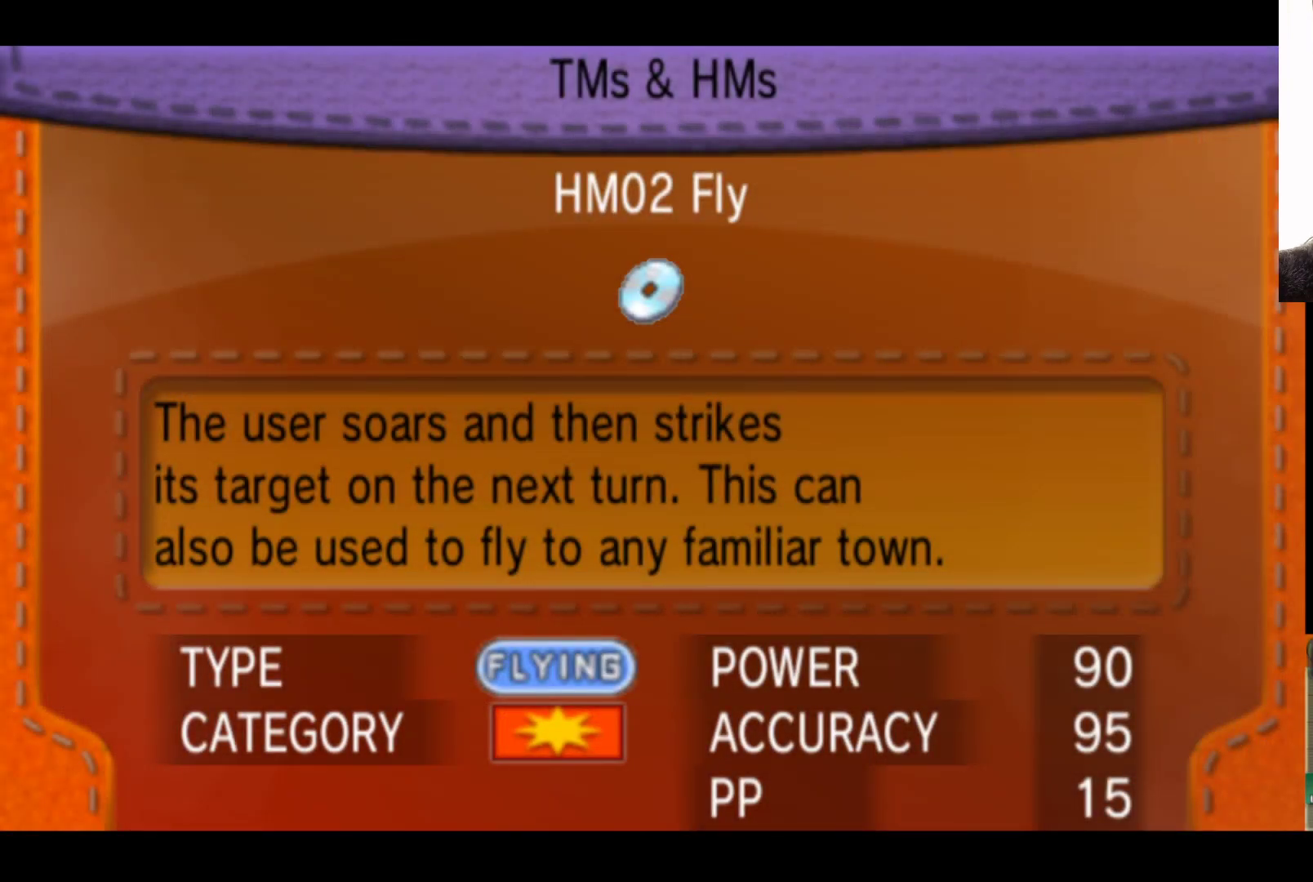
{"buttons": [], "left_stick": "center", "right_stick": "center", "events": []}
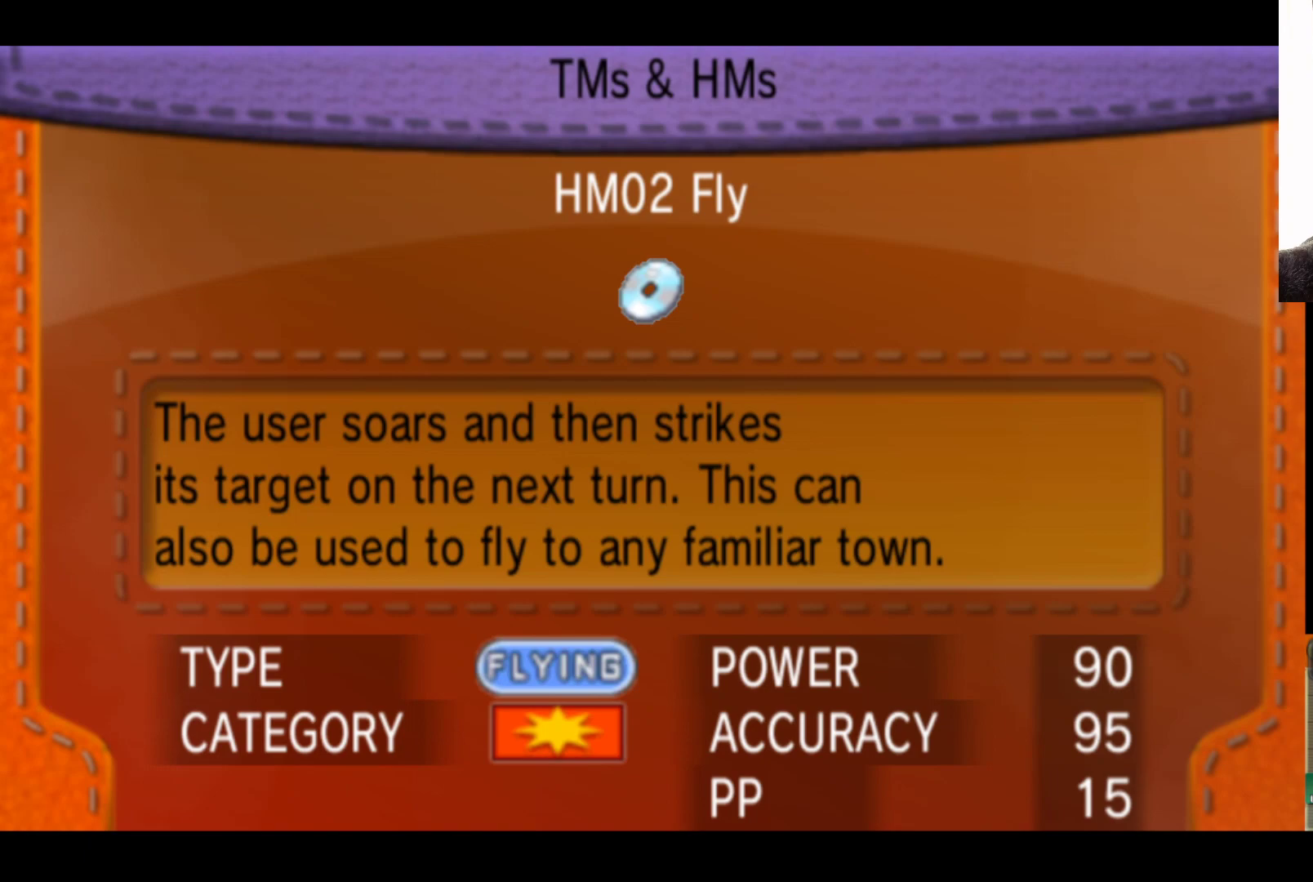
{"buttons": [], "left_stick": "center", "right_stick": "center", "events": []}
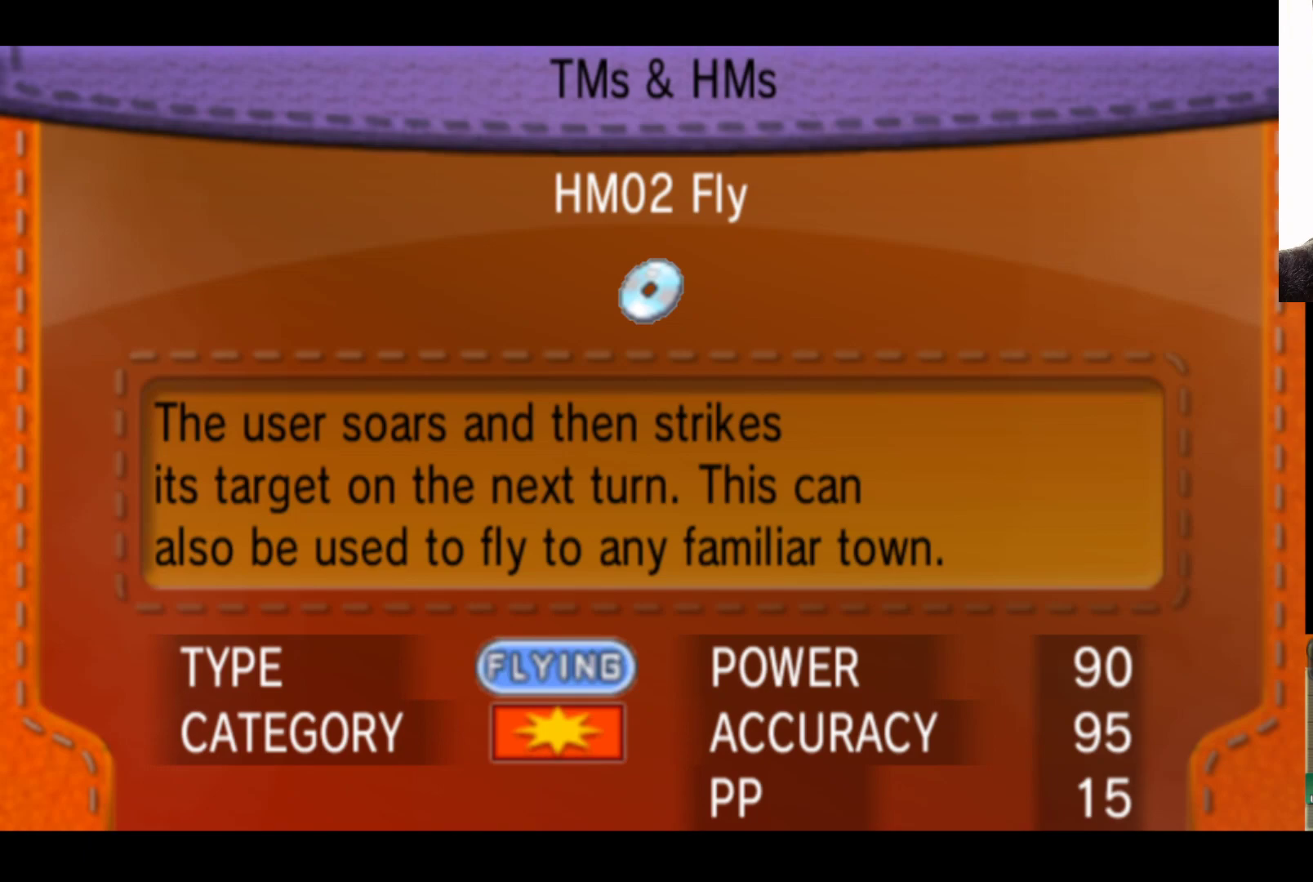
{"buttons": [], "left_stick": "center", "right_stick": "center", "events": [[17, "A", "down"], [183, "A", "up"]]}
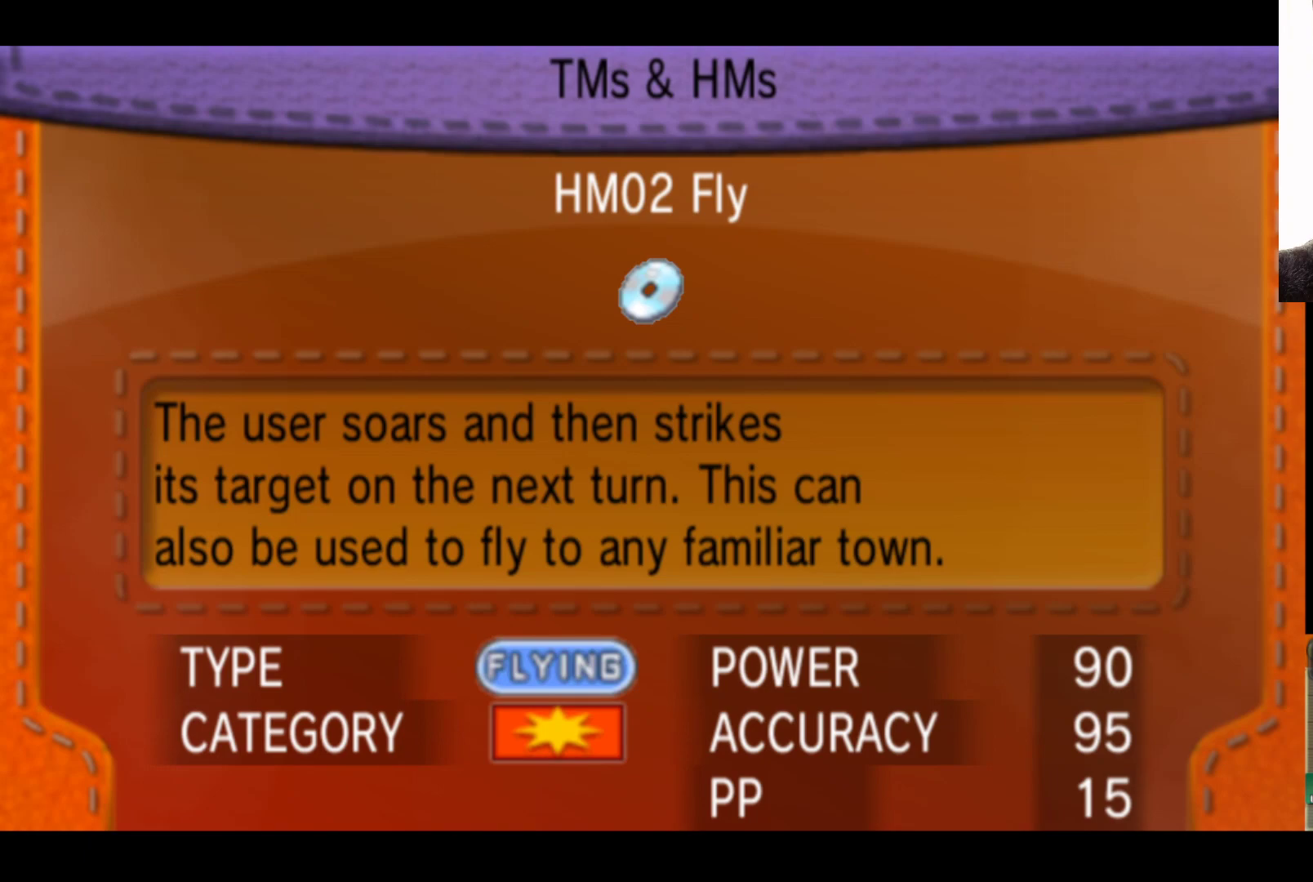
{"buttons": [], "left_stick": "center", "right_stick": "center", "events": [[200, "A", "down"], [300, "A", "up"]]}
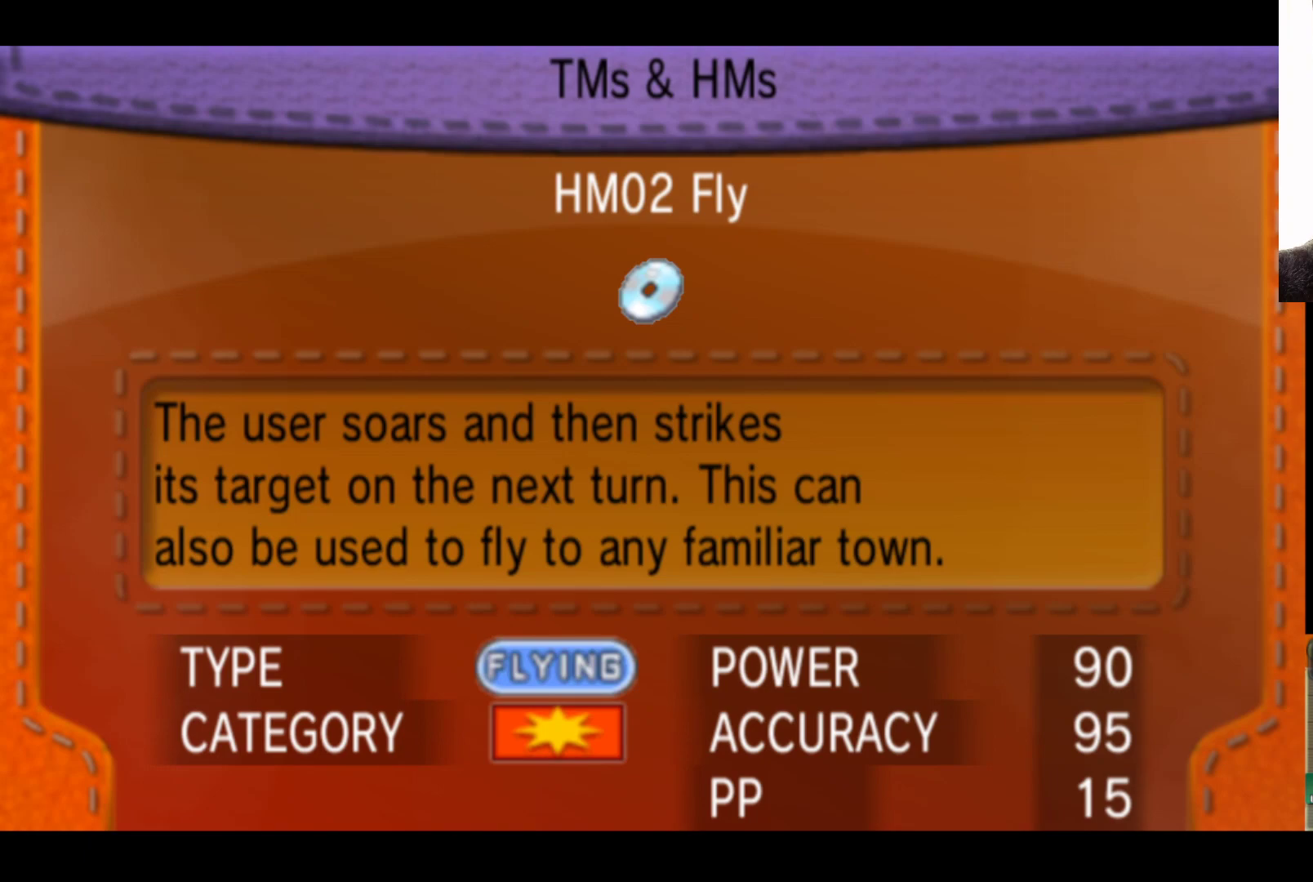
{"buttons": [], "left_stick": "center", "right_stick": "center", "events": [[233, "A", "down"], [417, "A", "up"]]}
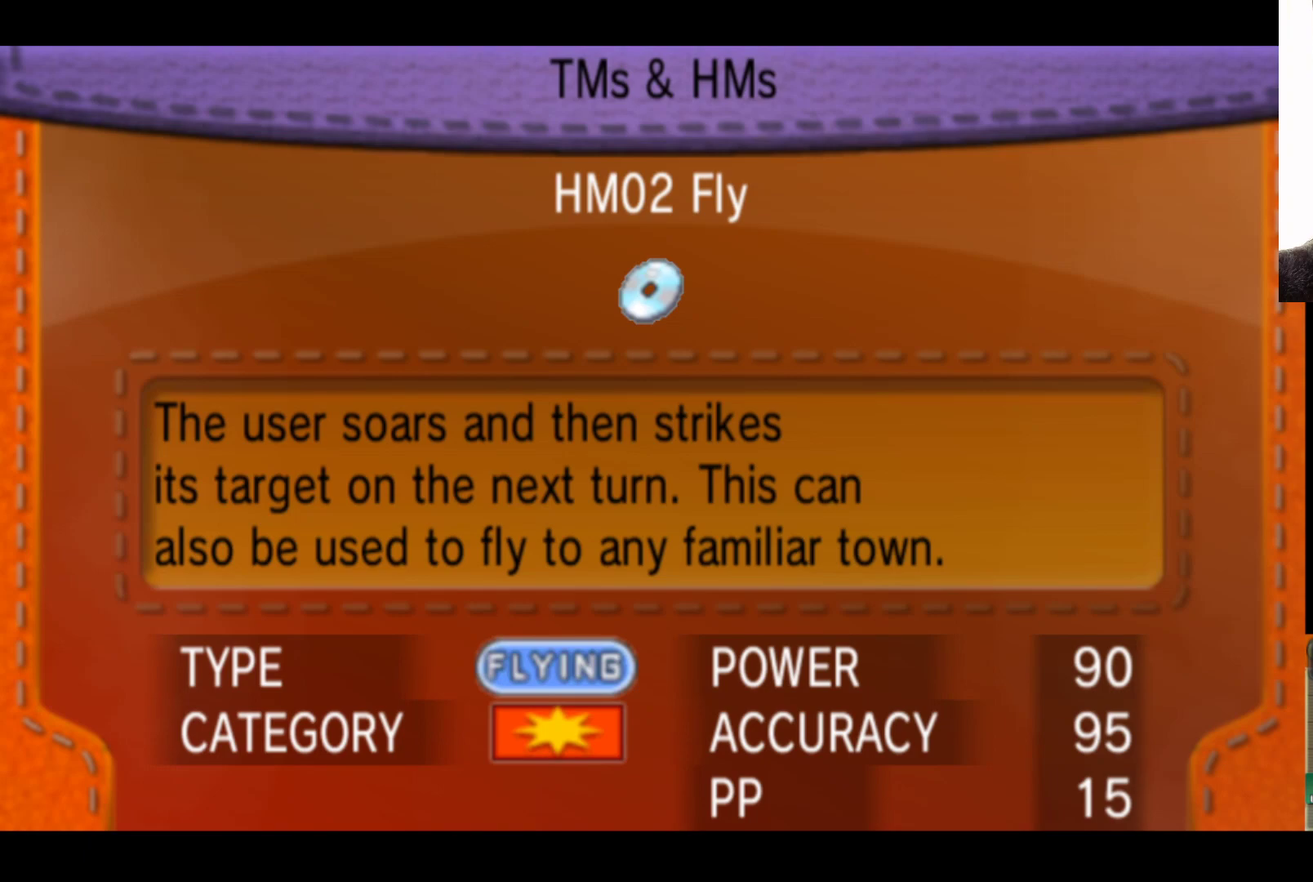
{"buttons": [], "left_stick": "center", "right_stick": "center", "events": []}
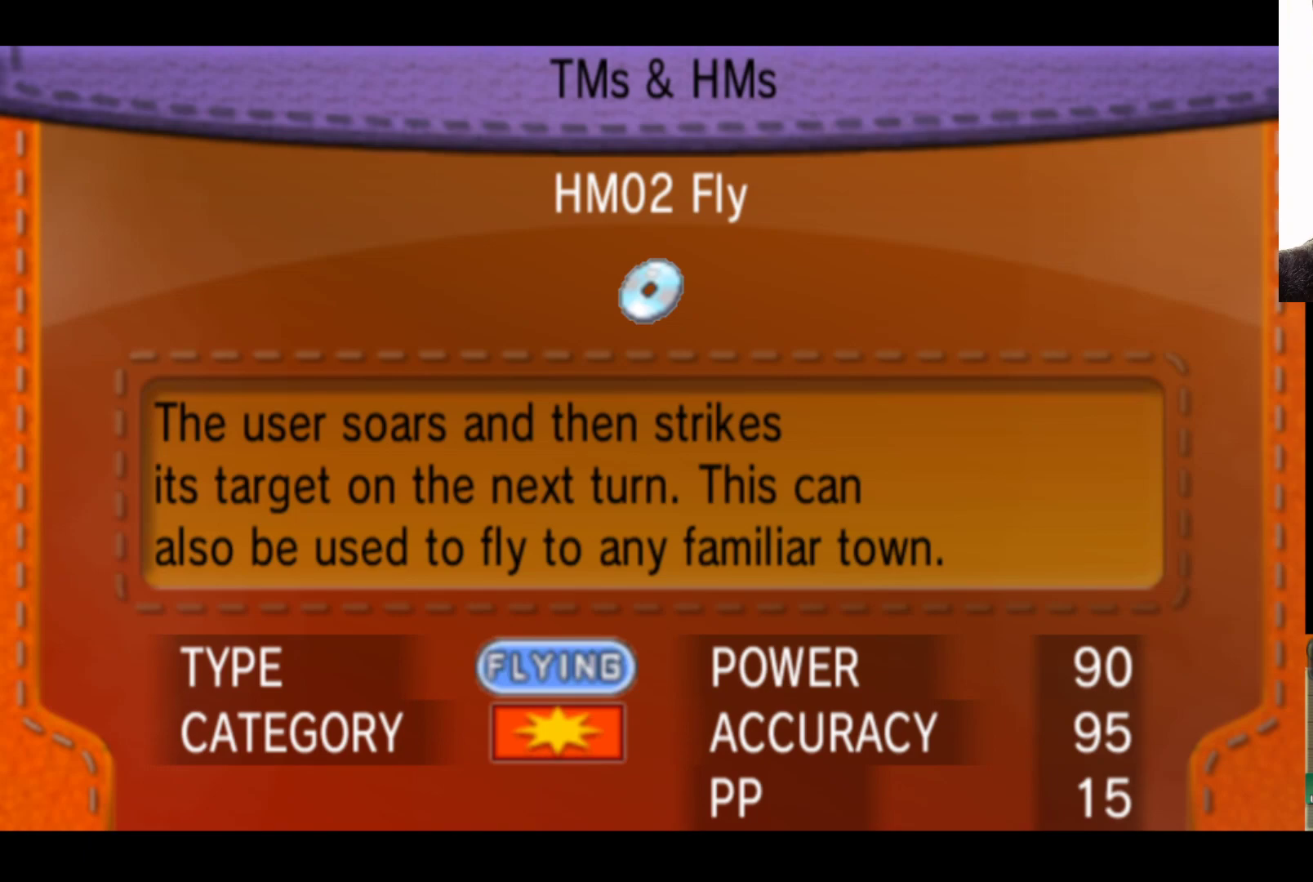
{"buttons": [], "left_stick": "center", "right_stick": "center", "events": []}
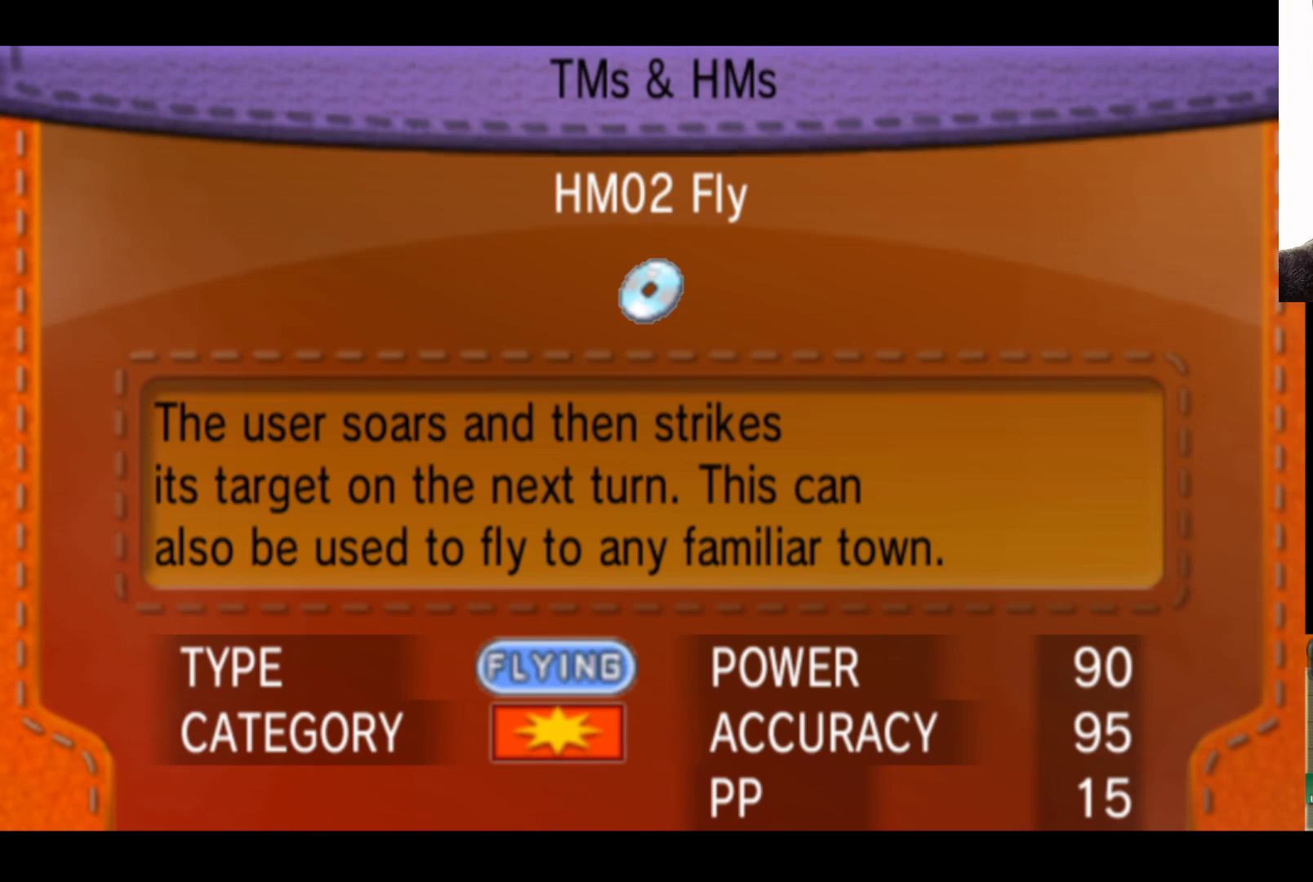
{"buttons": [], "left_stick": "center", "right_stick": "center", "events": [[33, "A", "down"], [217, "A", "up"]]}
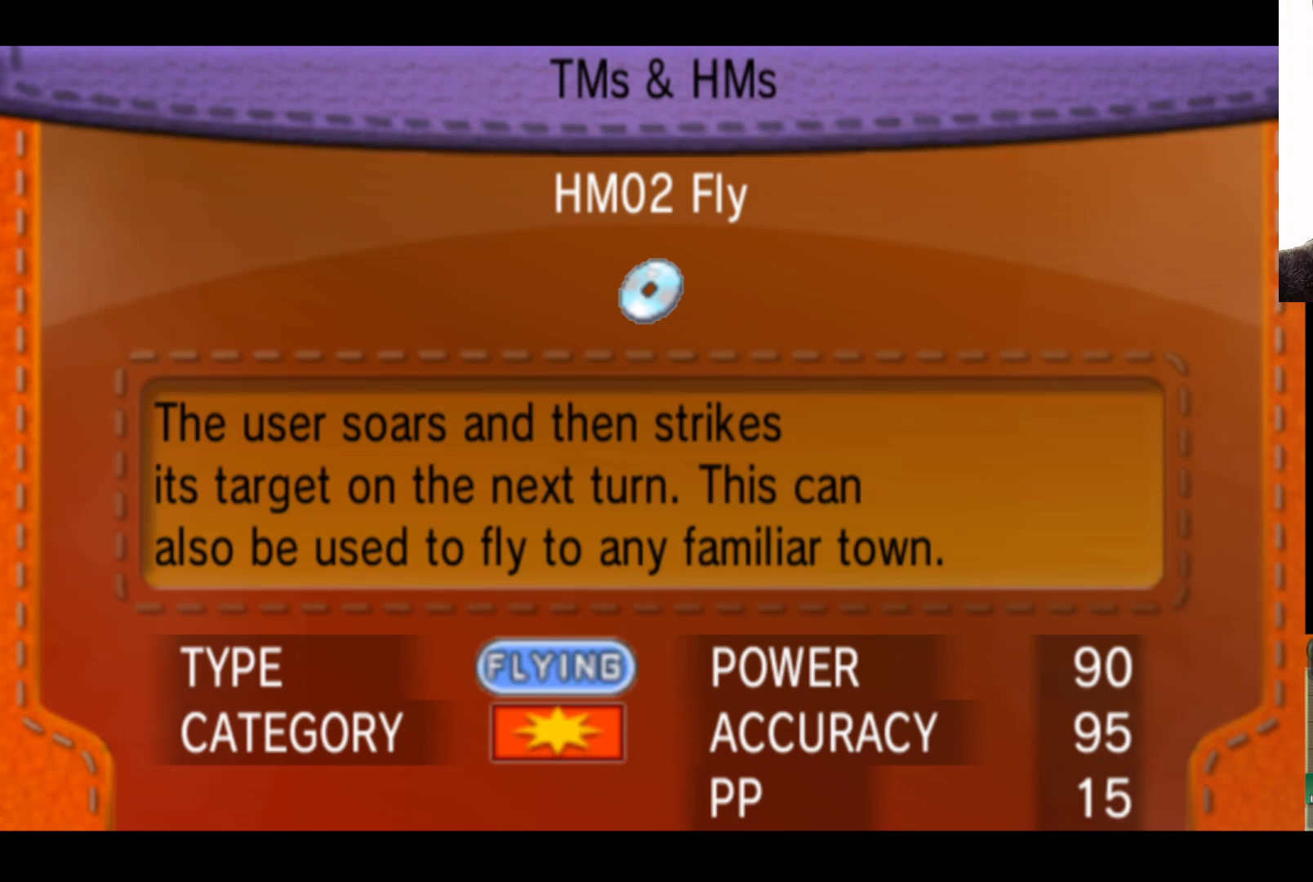
{"buttons": [], "left_stick": "center", "right_stick": "center", "events": []}
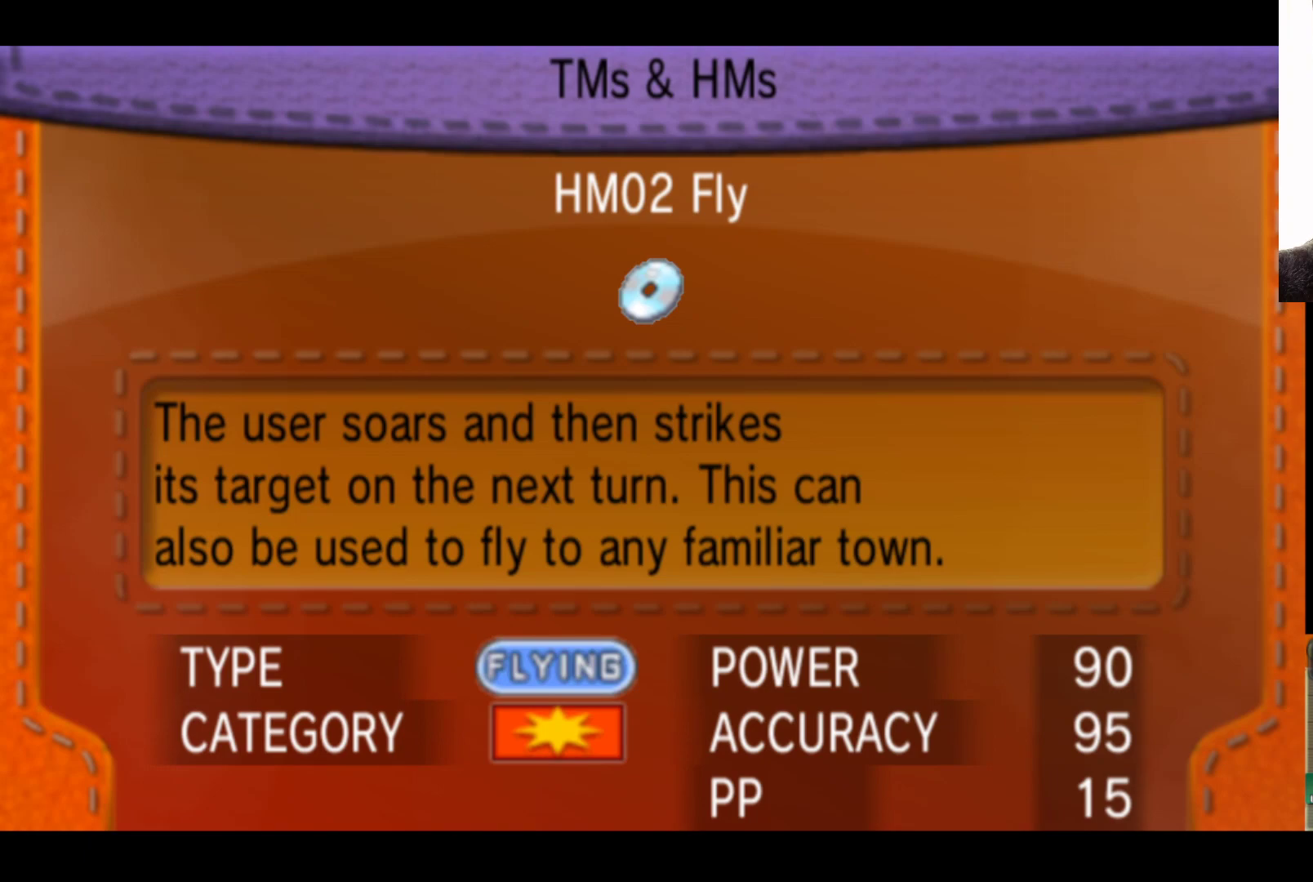
{"buttons": [], "left_stick": "center", "right_stick": "center", "events": []}
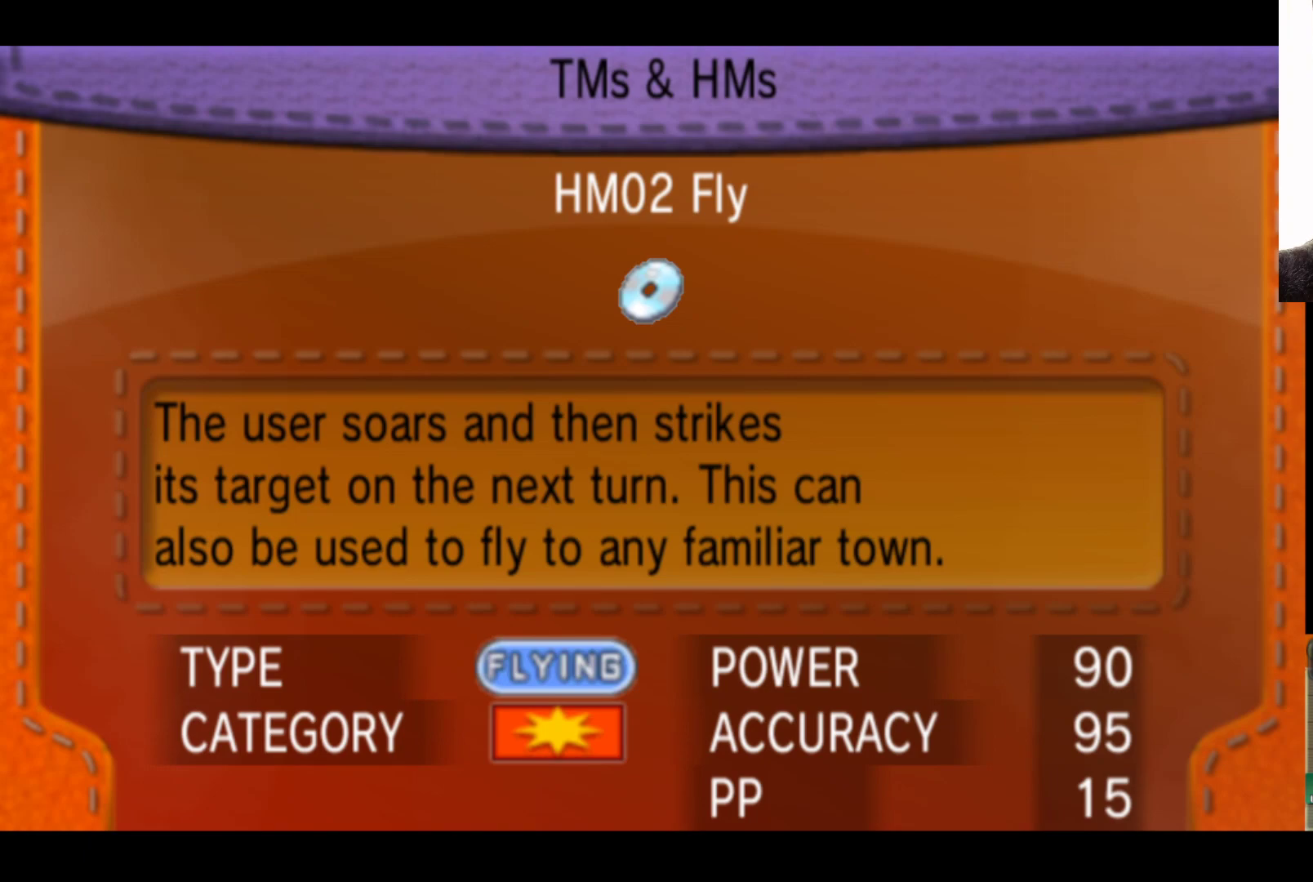
{"buttons": [], "left_stick": "center", "right_stick": "center", "events": []}
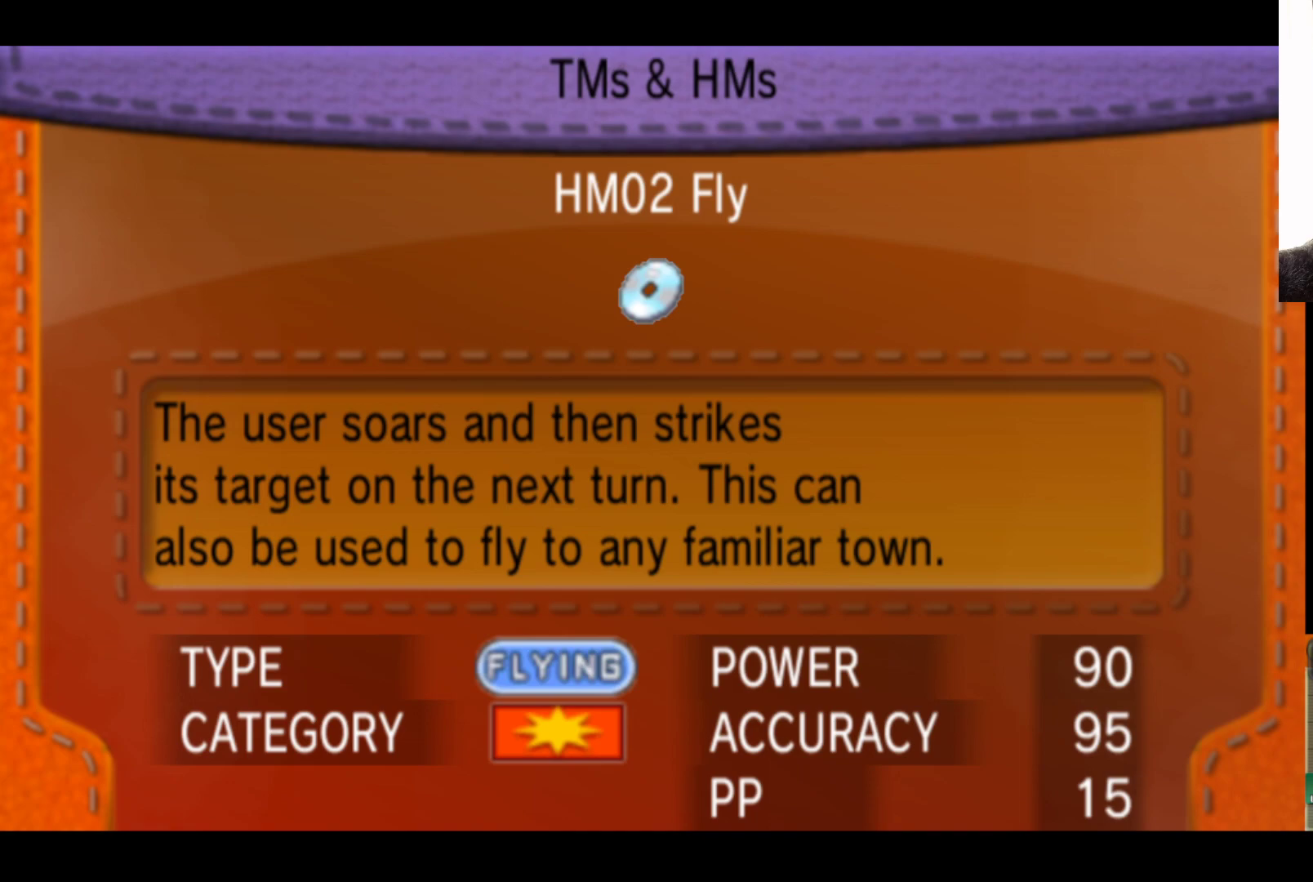
{"buttons": [], "left_stick": "center", "right_stick": "center", "events": []}
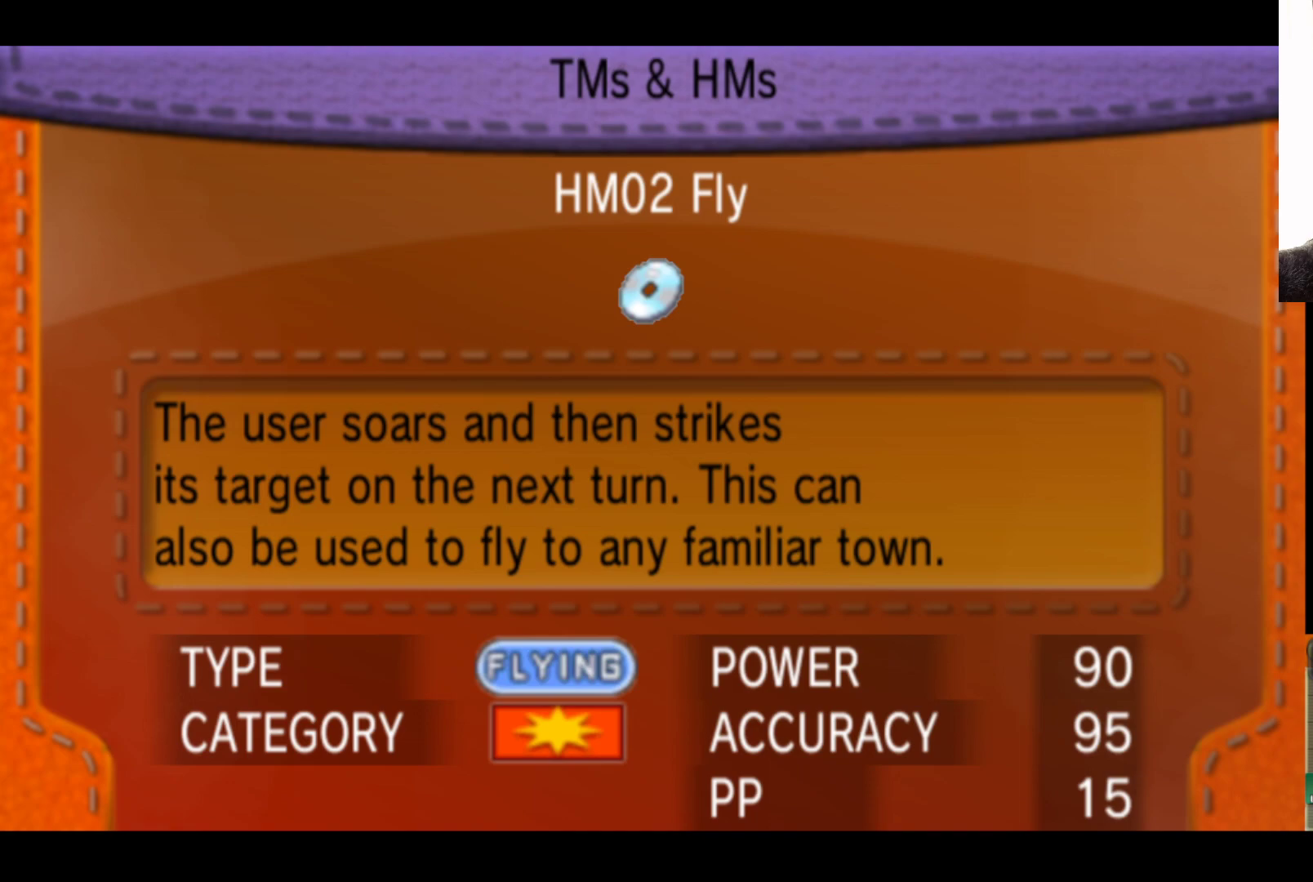
{"buttons": [], "left_stick": "center", "right_stick": "center", "events": []}
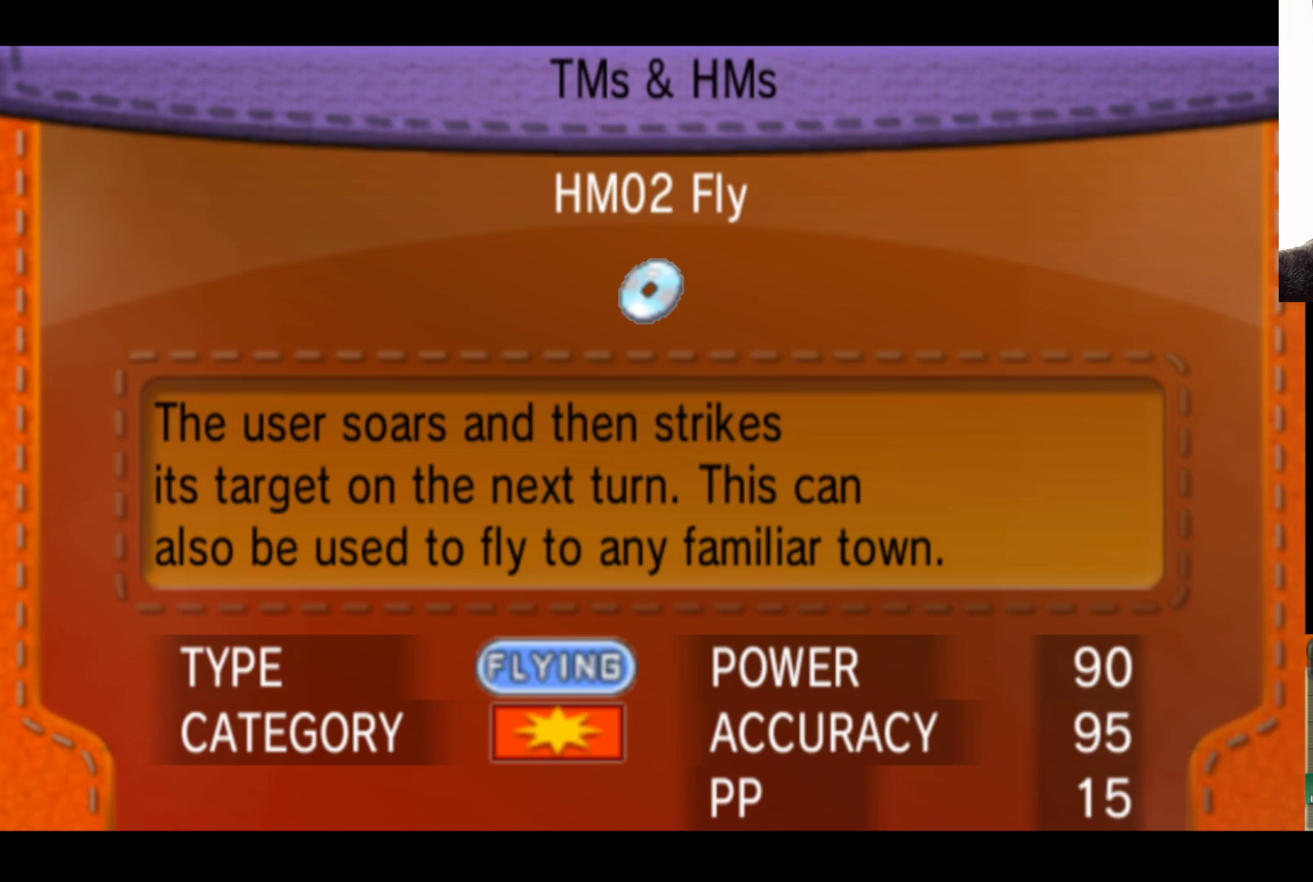
{"buttons": [], "left_stick": "center", "right_stick": "center", "events": [[333, "A", "down"], [450, "A", "up"]]}
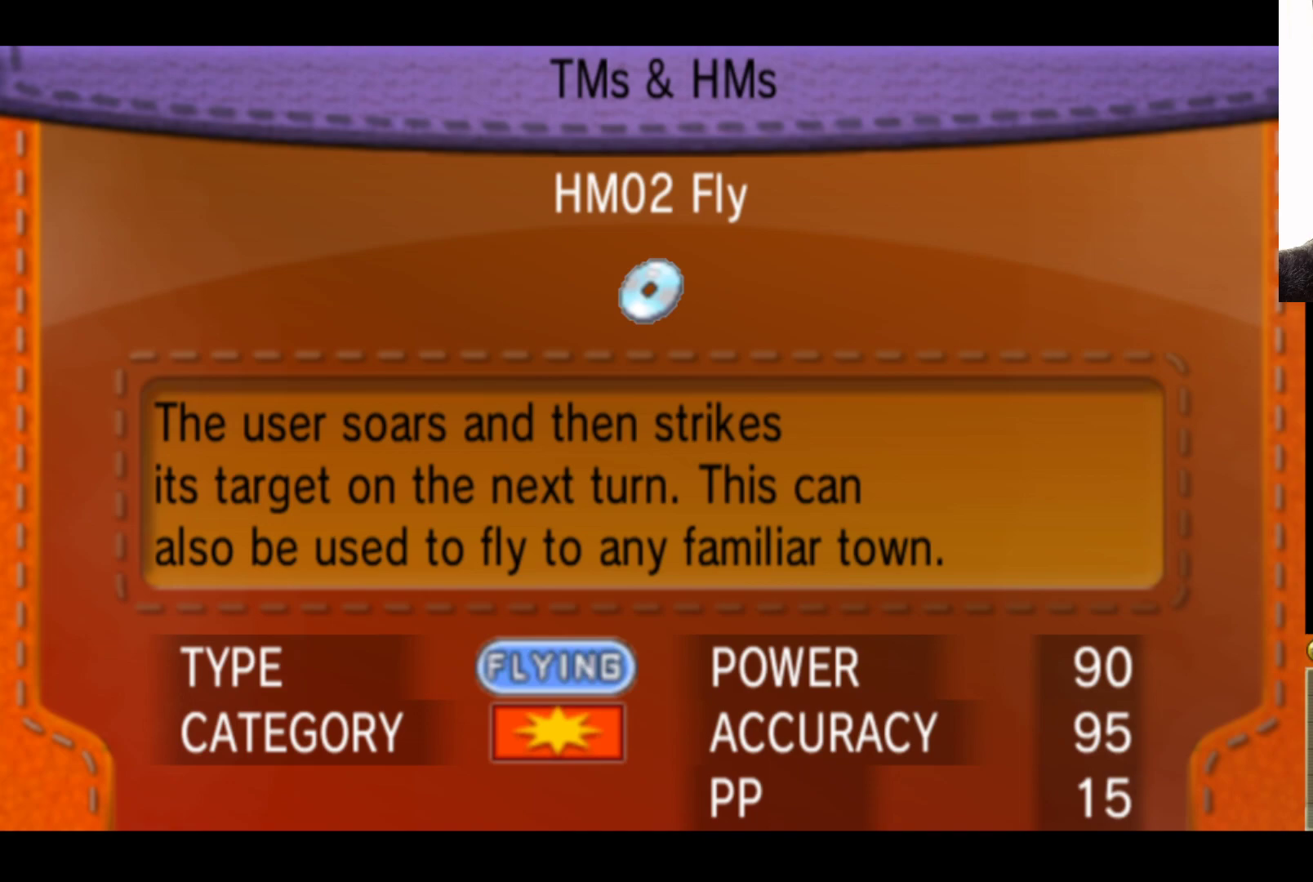
{"buttons": [], "left_stick": "center", "right_stick": "center", "events": []}
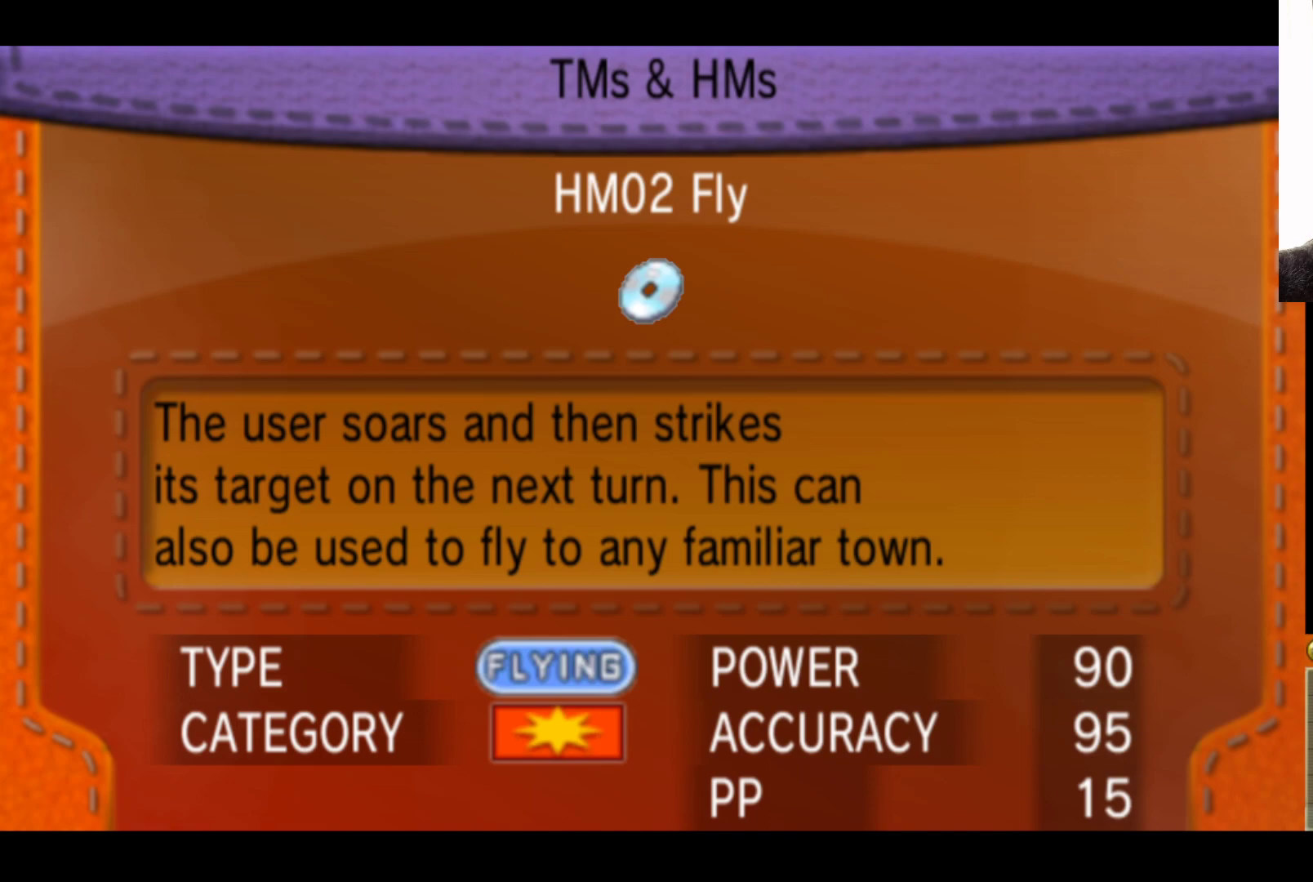
{"buttons": [], "left_stick": "center", "right_stick": "center", "events": []}
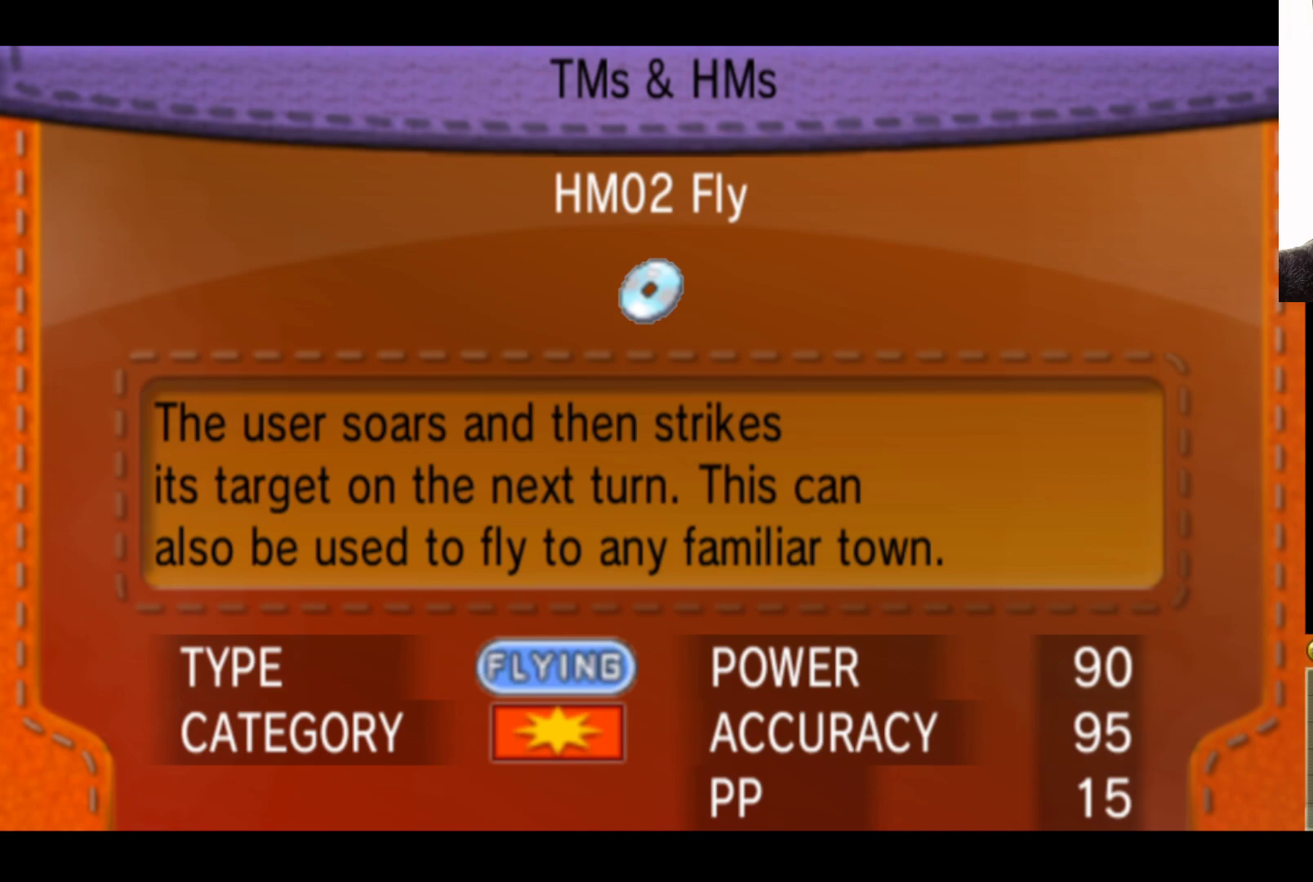
{"buttons": [], "left_stick": "center", "right_stick": "center", "events": []}
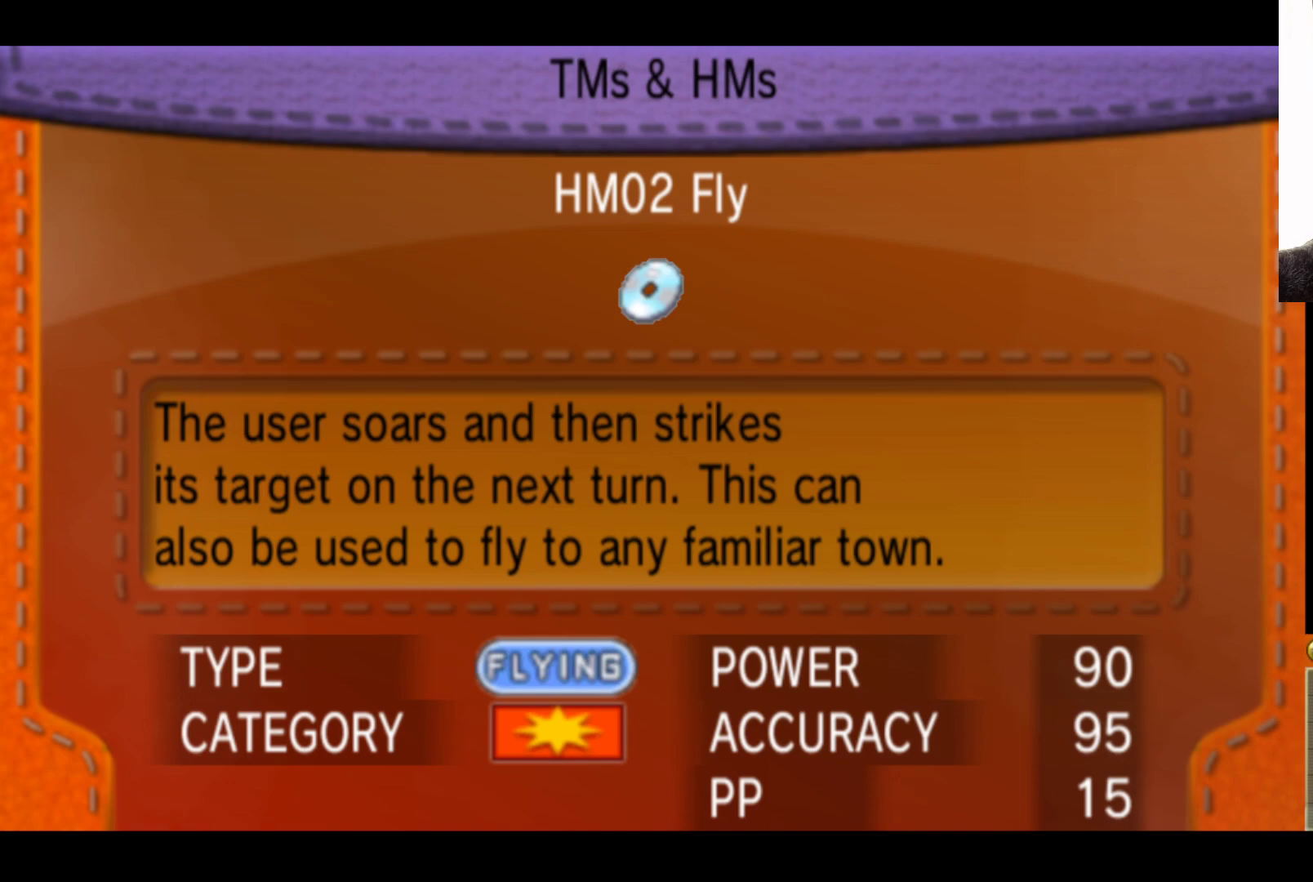
{"buttons": [], "left_stick": "center", "right_stick": "center", "events": [[133, "B", "down"], [233, "B", "up"]]}
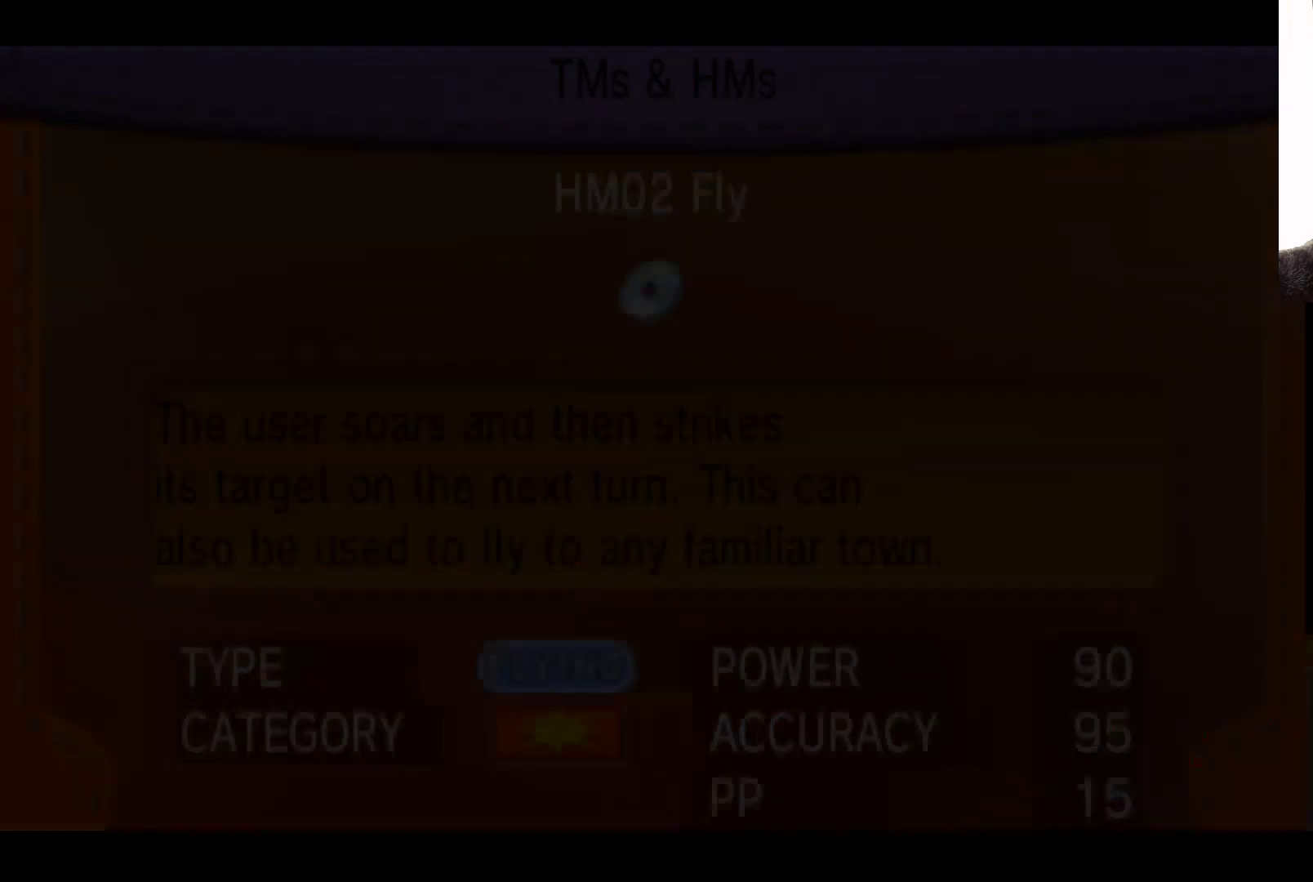
{"buttons": [], "left_stick": "center", "right_stick": "center", "events": []}
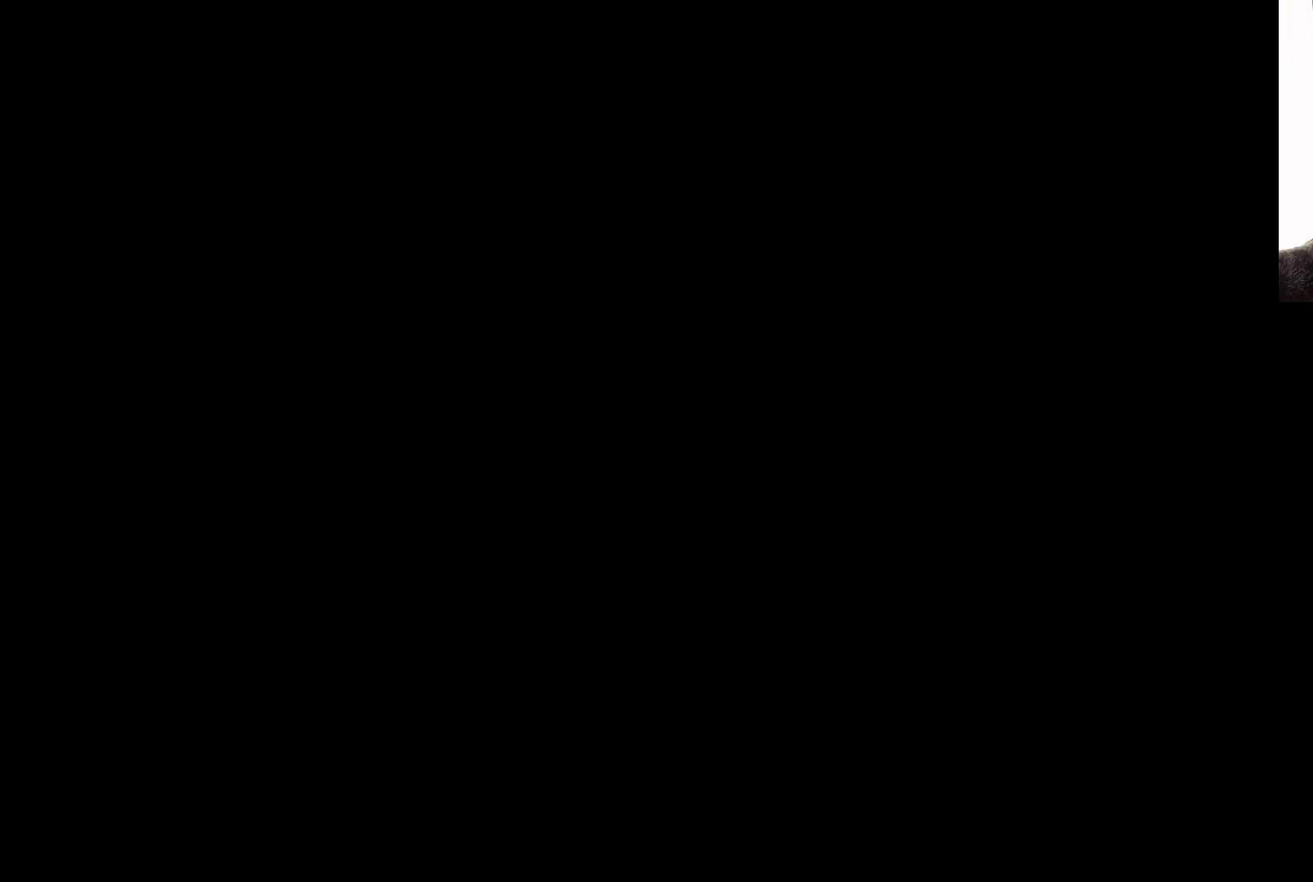
{"buttons": [], "left_stick": "center", "right_stick": "center", "events": []}
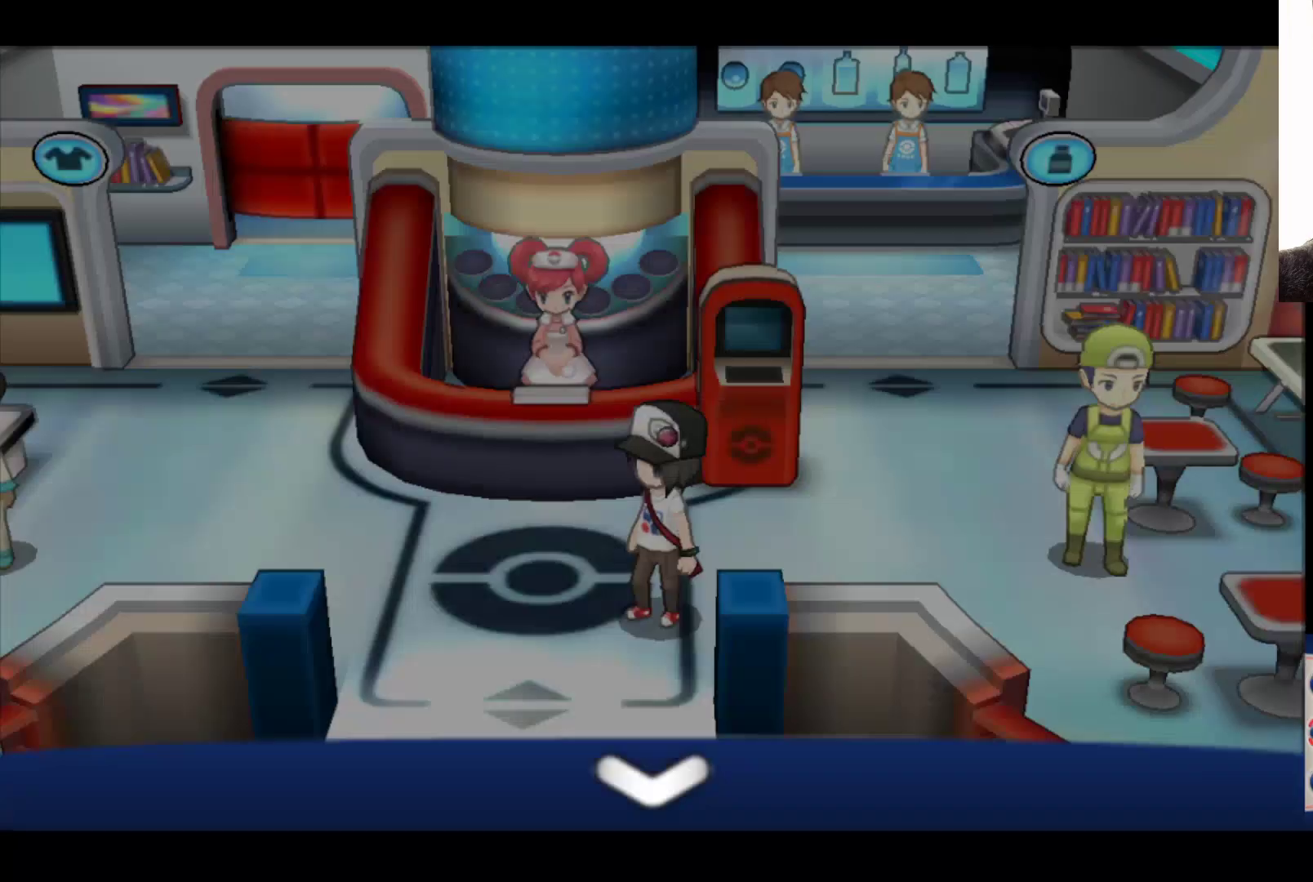
{"buttons": [], "left_stick": "center", "right_stick": "center", "events": []}
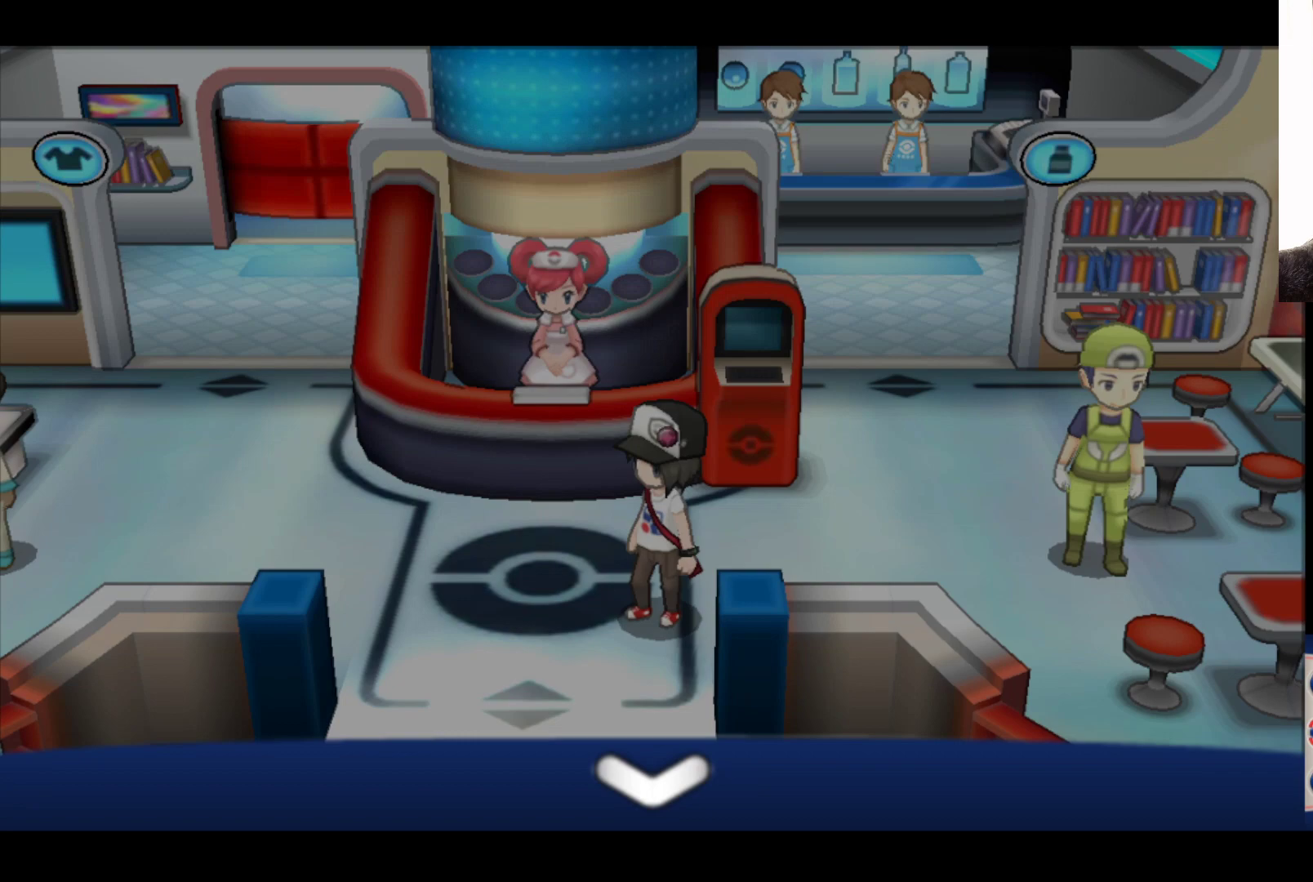
{"buttons": [], "left_stick": "center", "right_stick": "center", "events": [[300, "left_stick", "up"], [367, "left_stick", "center"]]}
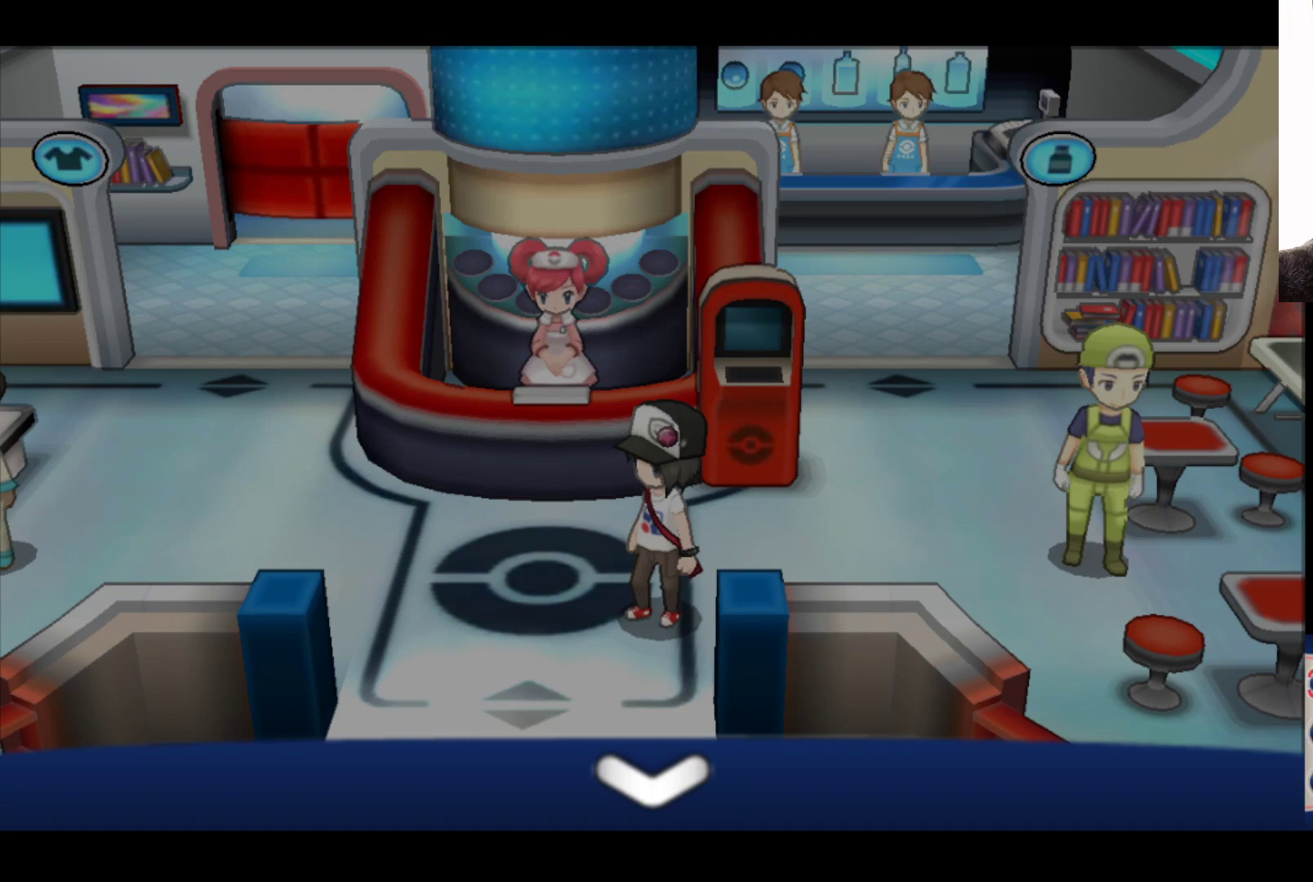
{"buttons": [], "left_stick": "center", "right_stick": "center", "events": [[183, "A", "down"], [300, "A", "up"]]}
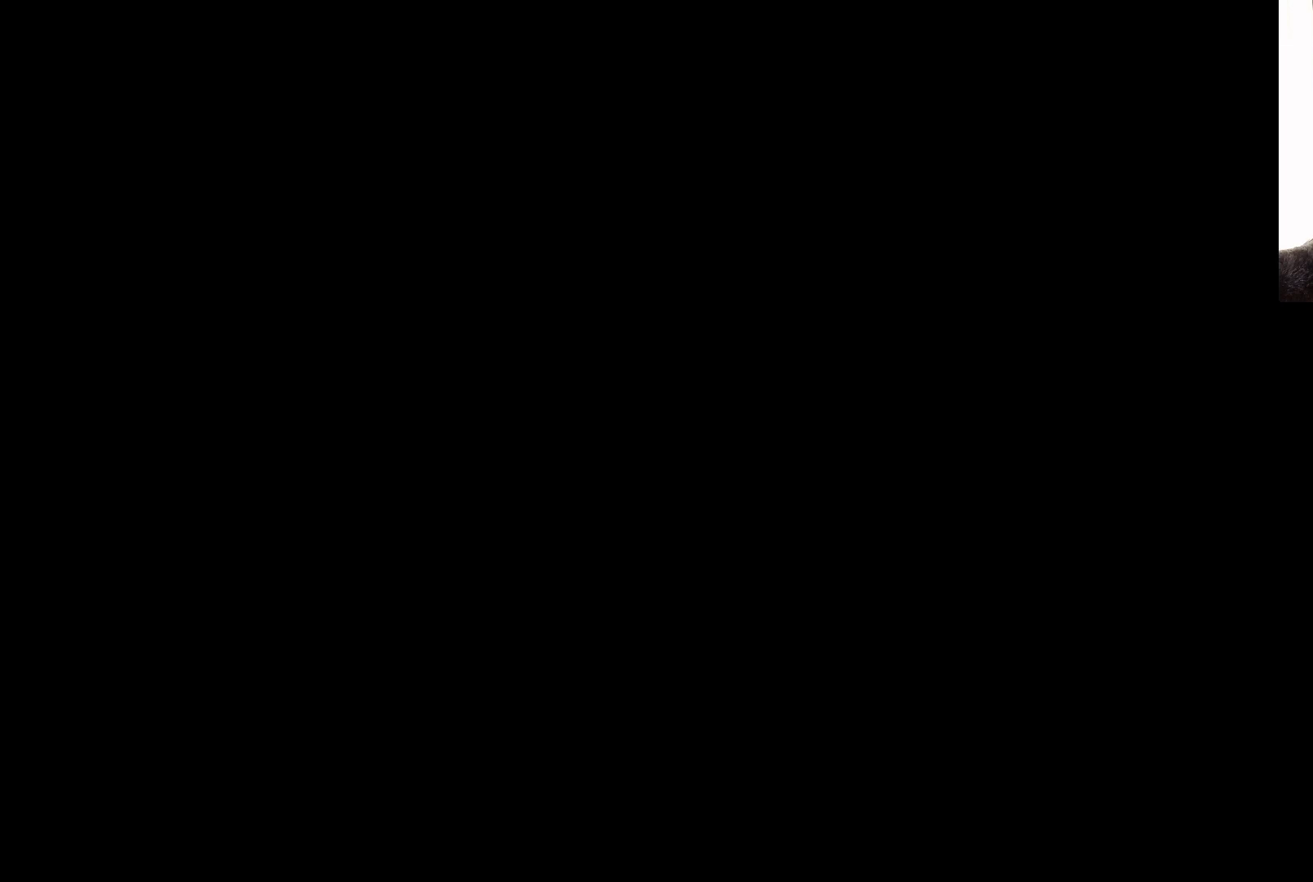
{"buttons": [], "left_stick": "center", "right_stick": "center", "events": []}
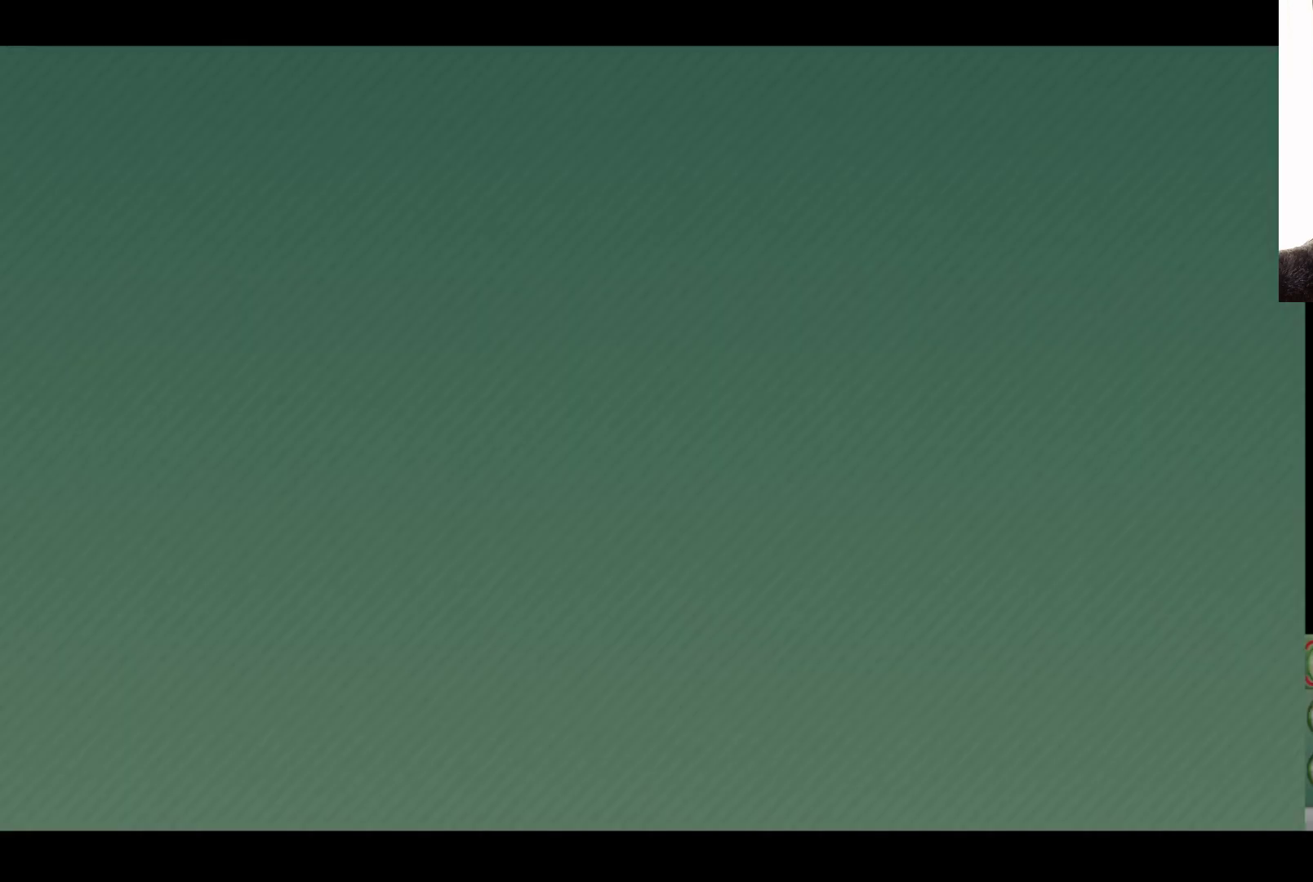
{"buttons": [], "left_stick": "center", "right_stick": "center", "events": []}
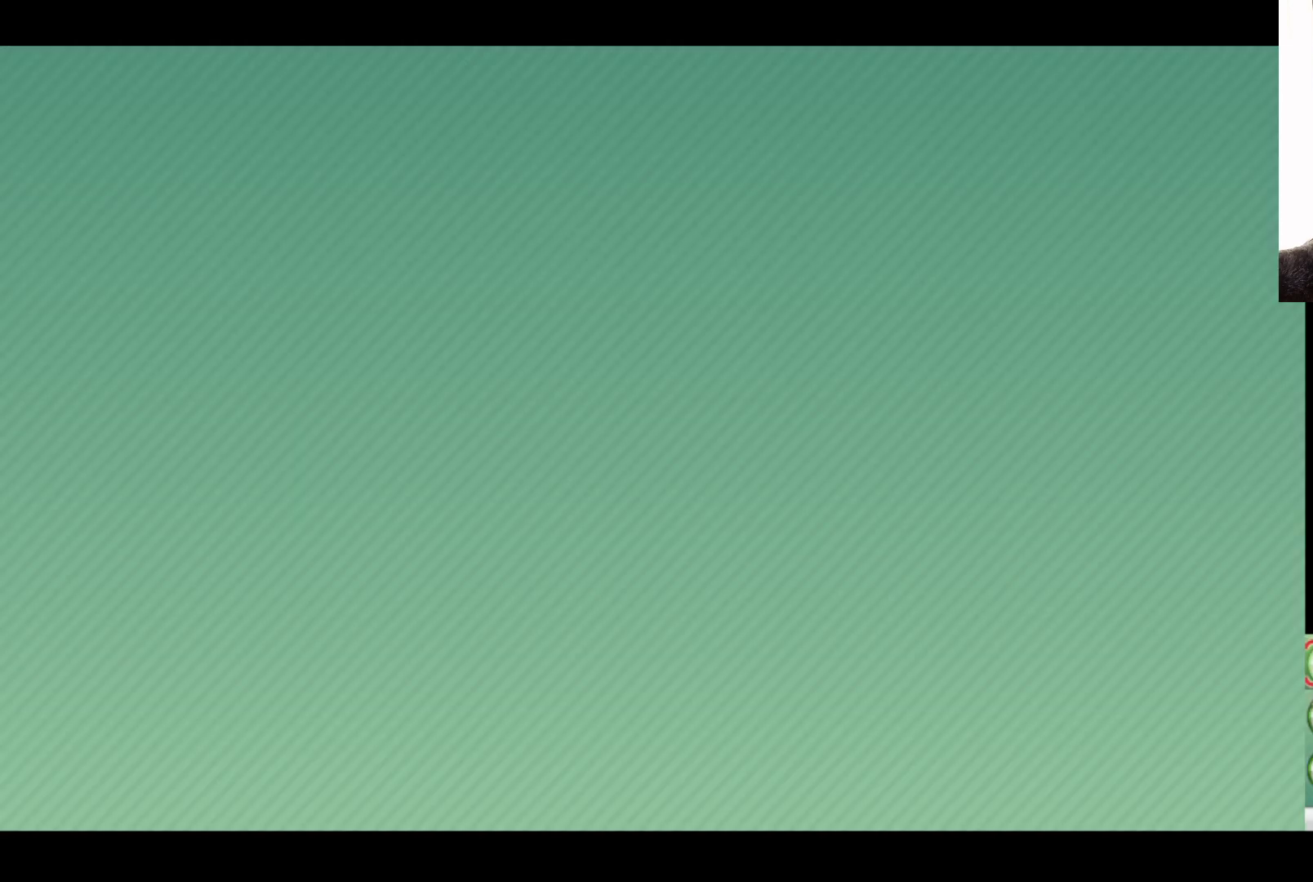
{"buttons": [], "left_stick": "down", "right_stick": "center", "events": [[33, "left_stick", "down"], [267, "left_stick", "center"], [367, "left_stick", "down"]]}
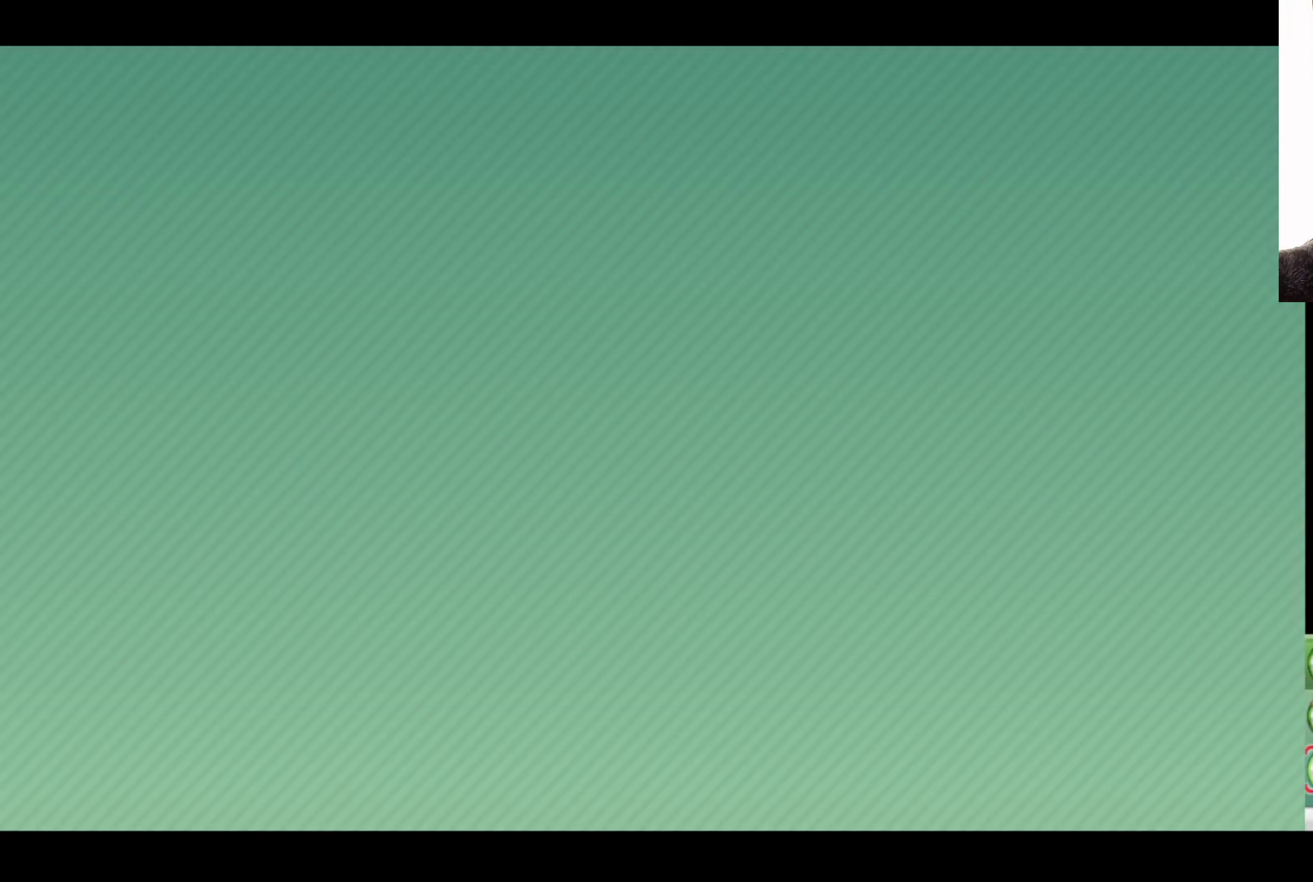
{"buttons": [], "left_stick": "center", "right_stick": "center", "events": [[50, "left_stick", "center"], [267, "left_stick", "right"], [317, "left_stick", "down-right"], [467, "left_stick", "center"]]}
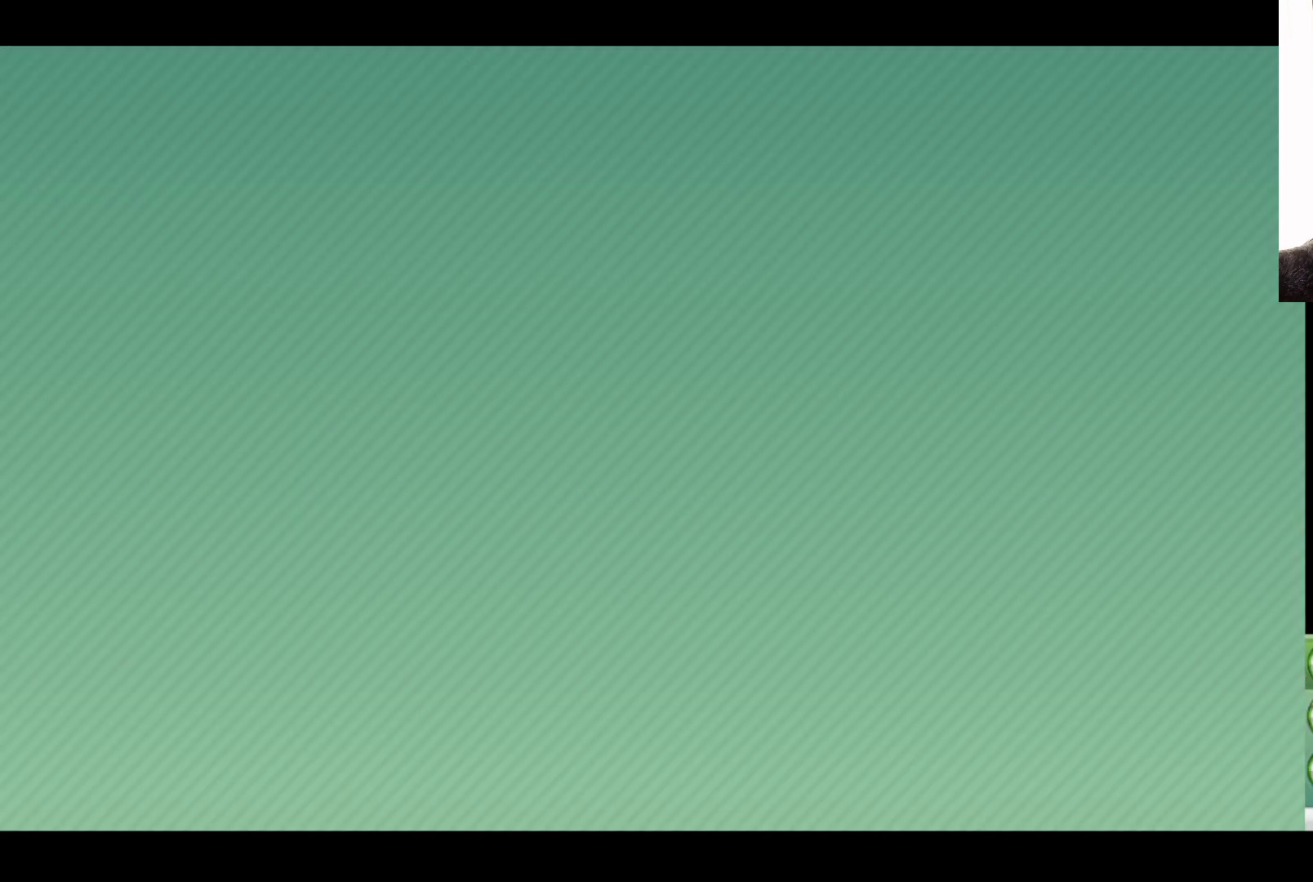
{"buttons": [], "left_stick": "center", "right_stick": "center", "events": []}